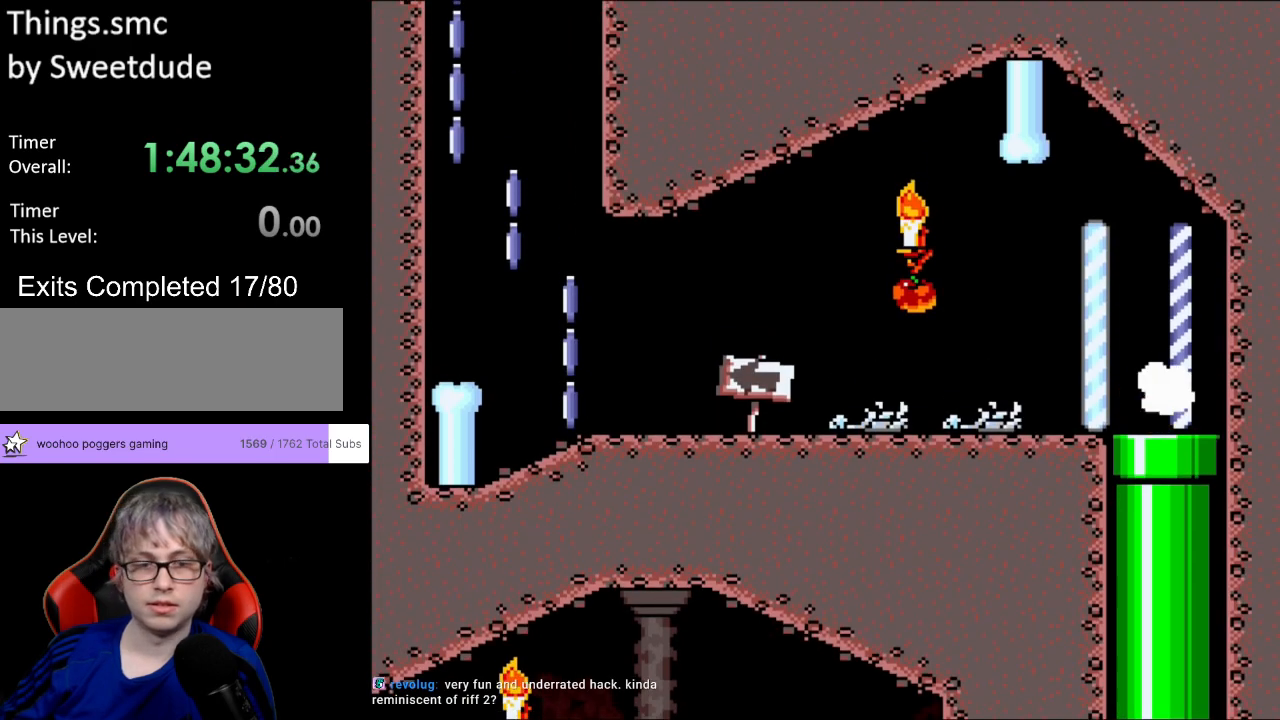
Gameplay with a controller (Nintendo layout); each line is a JSON object with the inputs held at the frame after it. "events" lists button and stick changes between this image and that frame as [ms after this image, input, new state], when the widget could be followed in between. Not read: L3 R3.
{"buttons": ["X", "DPAD_LEFT"], "events": []}
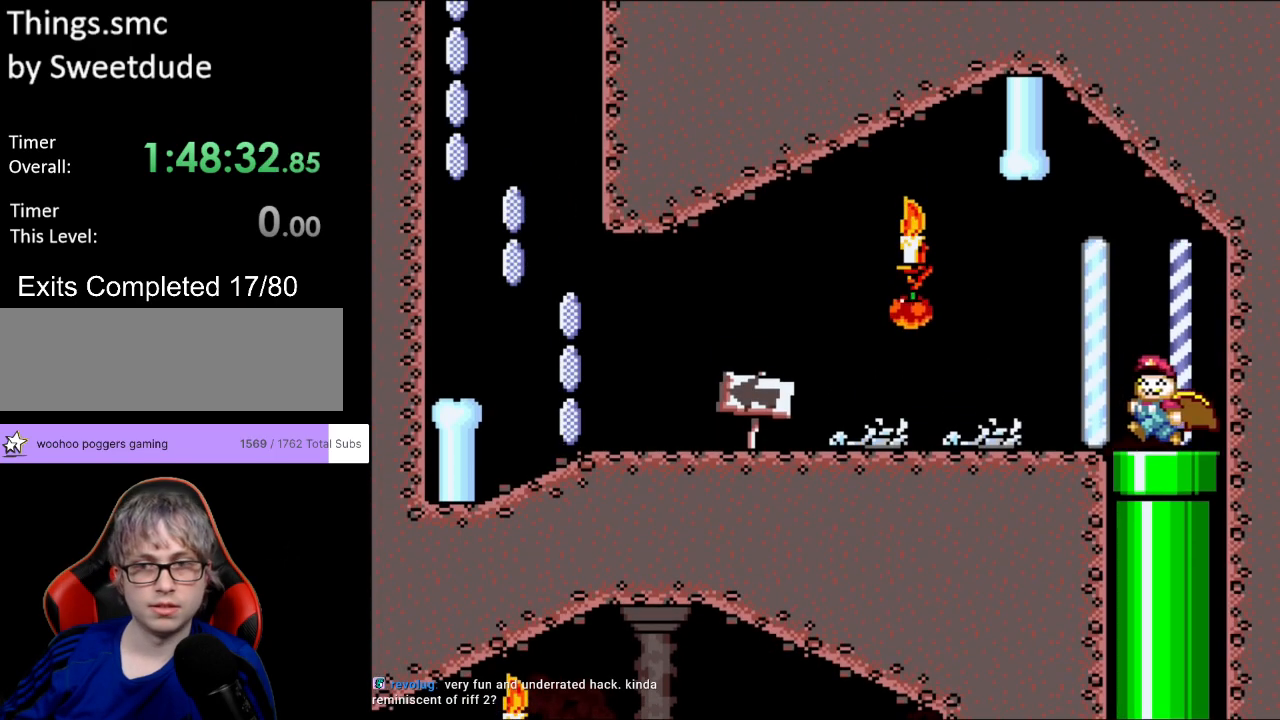
{"buttons": ["X", "DPAD_LEFT"], "events": []}
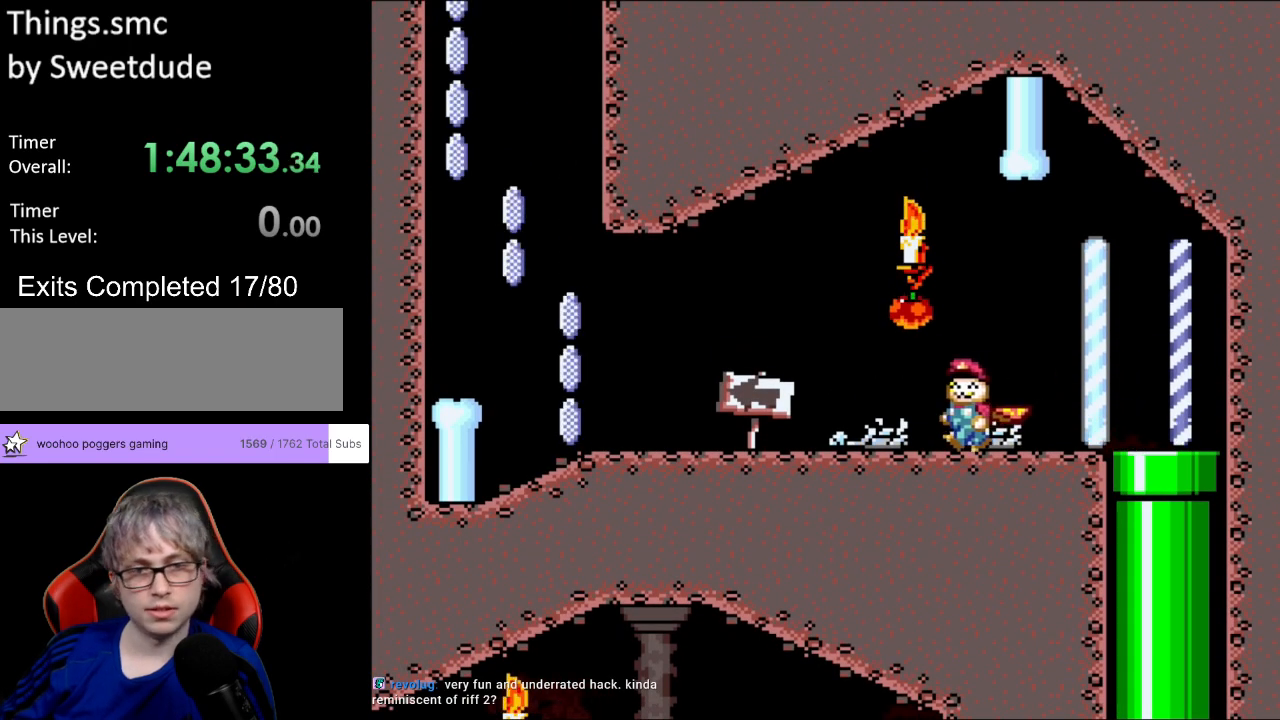
{"buttons": ["X", "DPAD_LEFT"], "events": []}
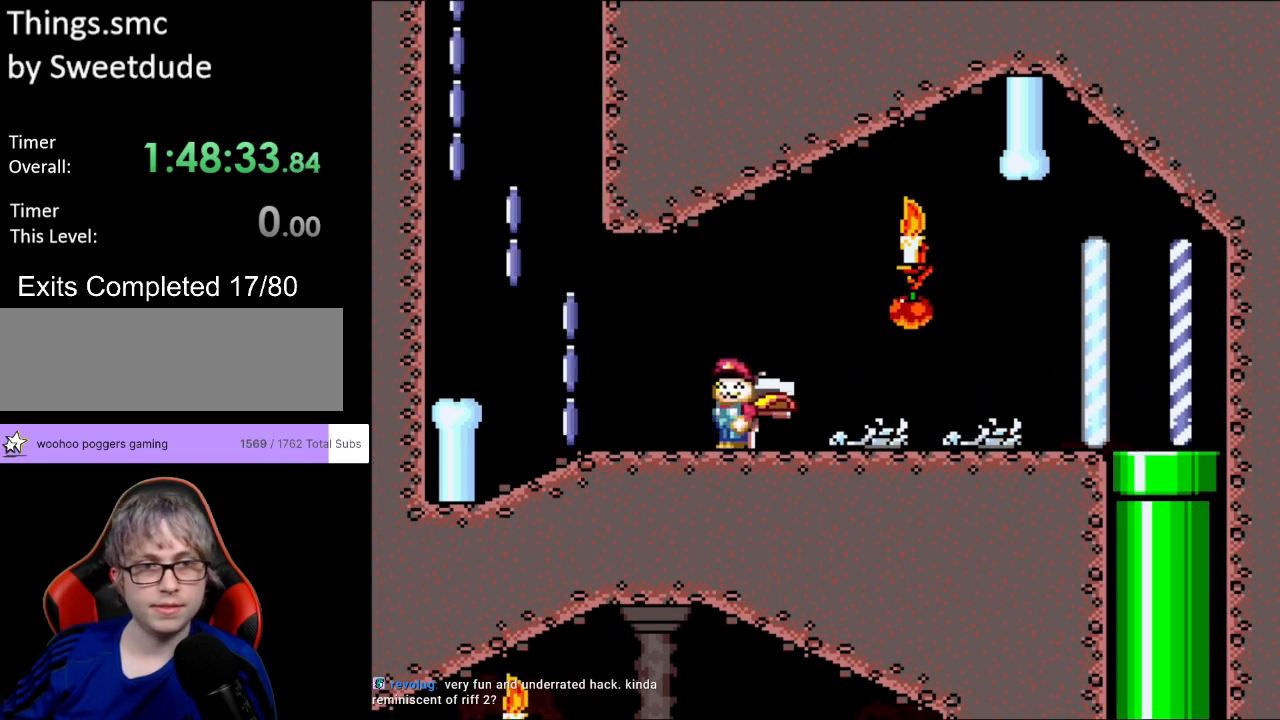
{"buttons": ["A", "X", "DPAD_LEFT"], "events": [[233, "A", "down"]]}
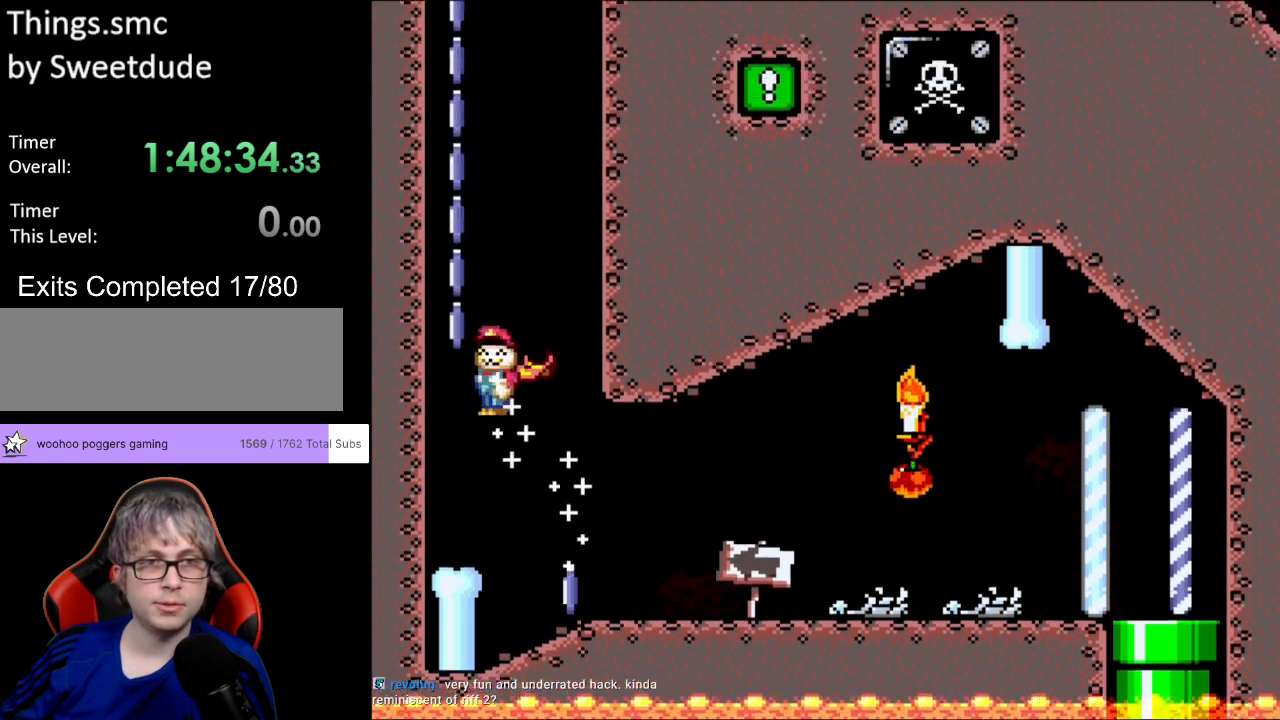
{"buttons": ["A", "X"], "events": [[67, "DPAD_LEFT", "up"]]}
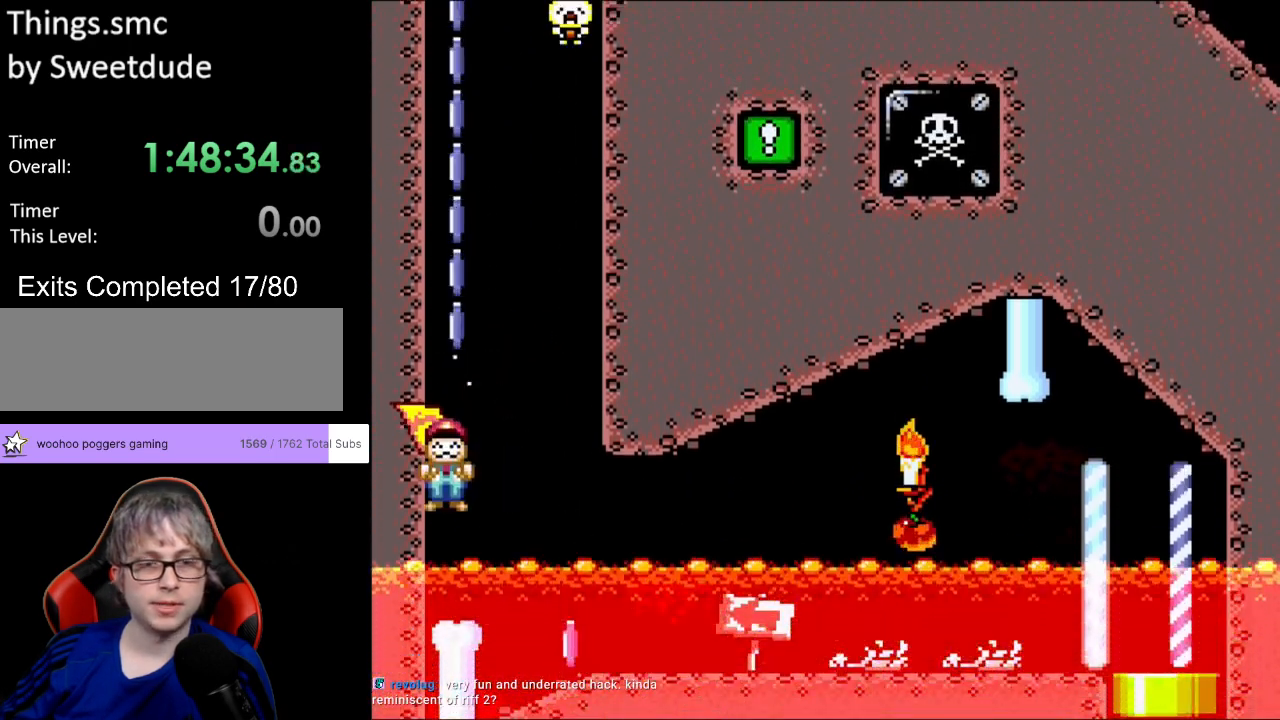
{"buttons": [], "events": [[17, "A", "up"], [217, "X", "up"]]}
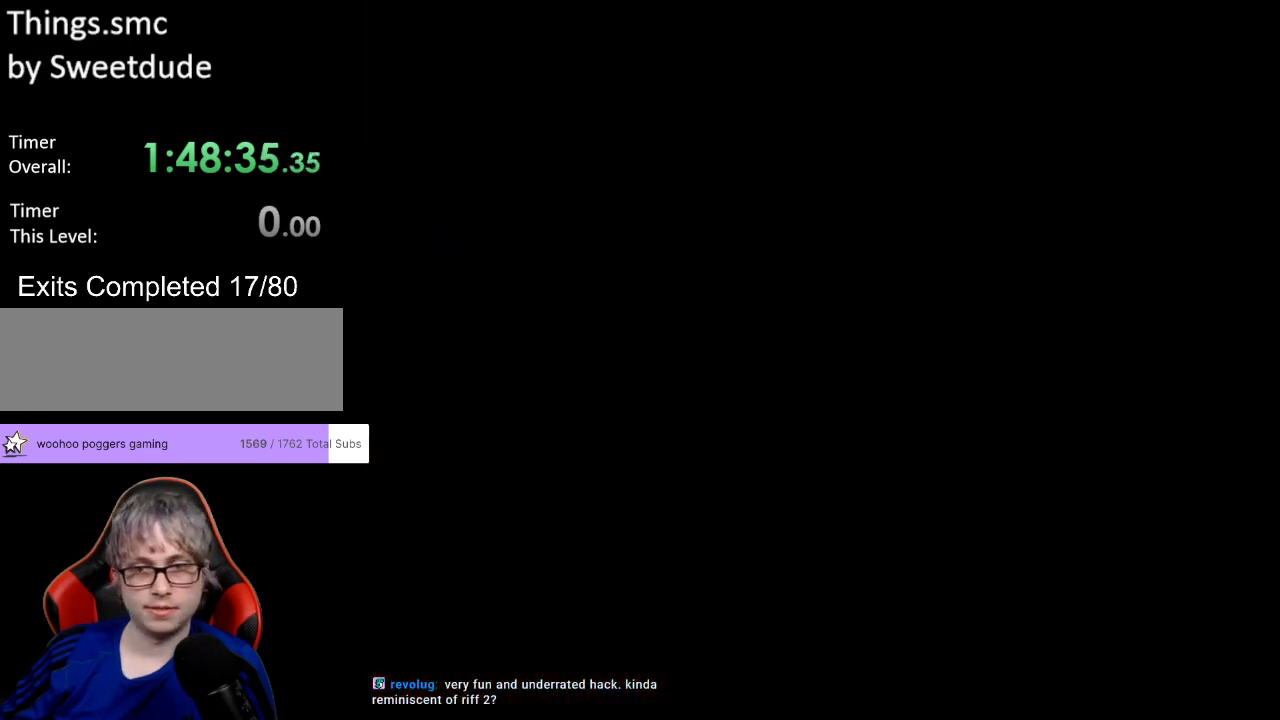
{"buttons": ["X", "DPAD_LEFT"], "events": [[83, "DPAD_LEFT", "down"], [83, "X", "down"]]}
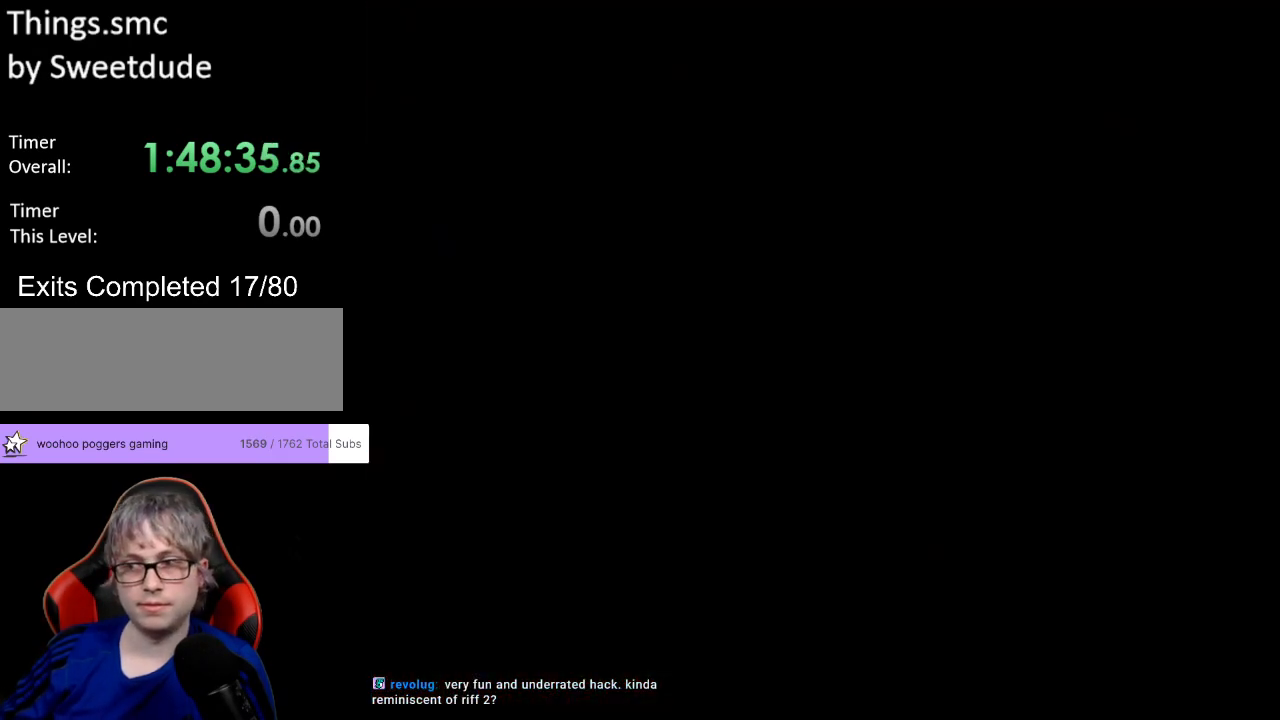
{"buttons": ["X", "DPAD_LEFT"], "events": []}
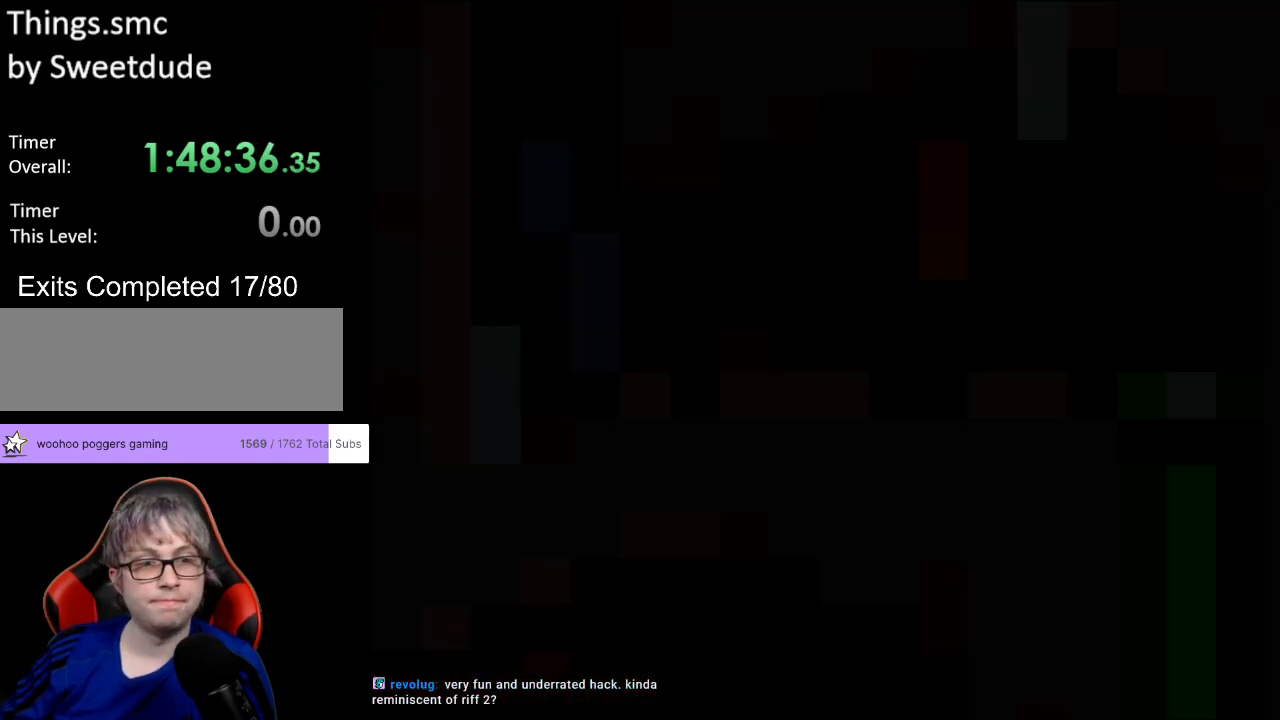
{"buttons": ["X", "DPAD_LEFT"], "events": []}
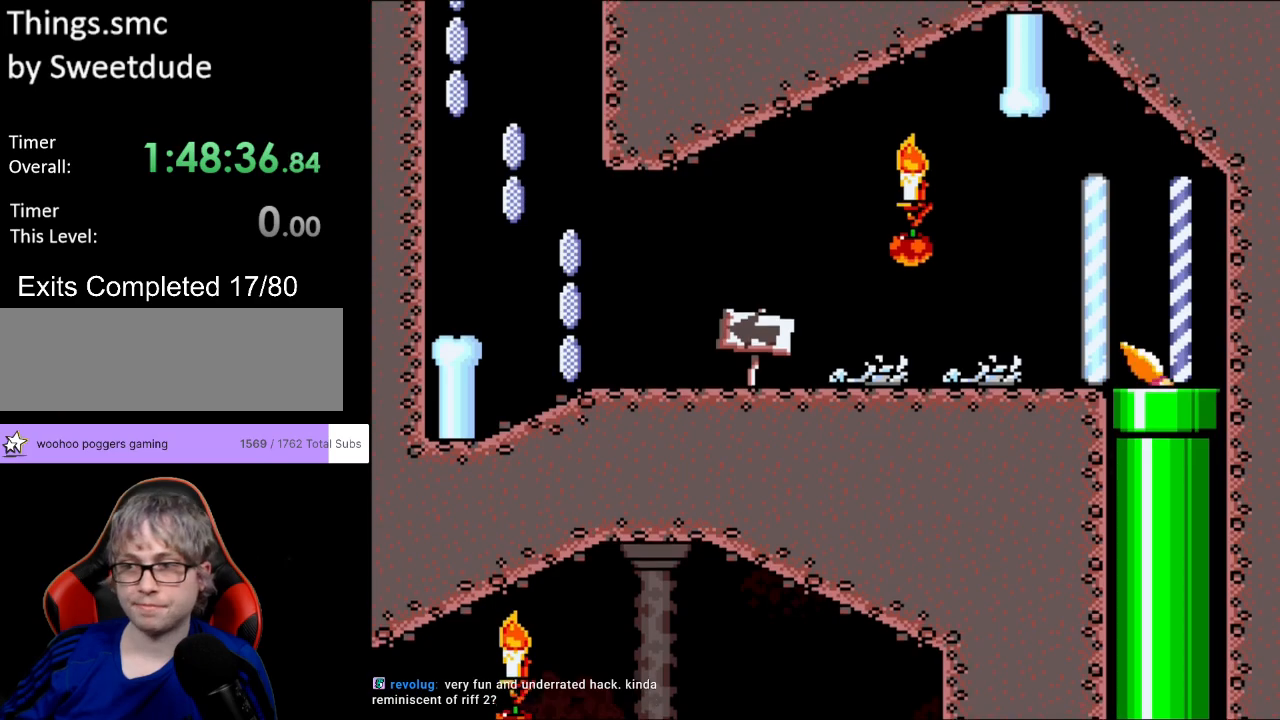
{"buttons": ["X", "DPAD_LEFT"], "events": []}
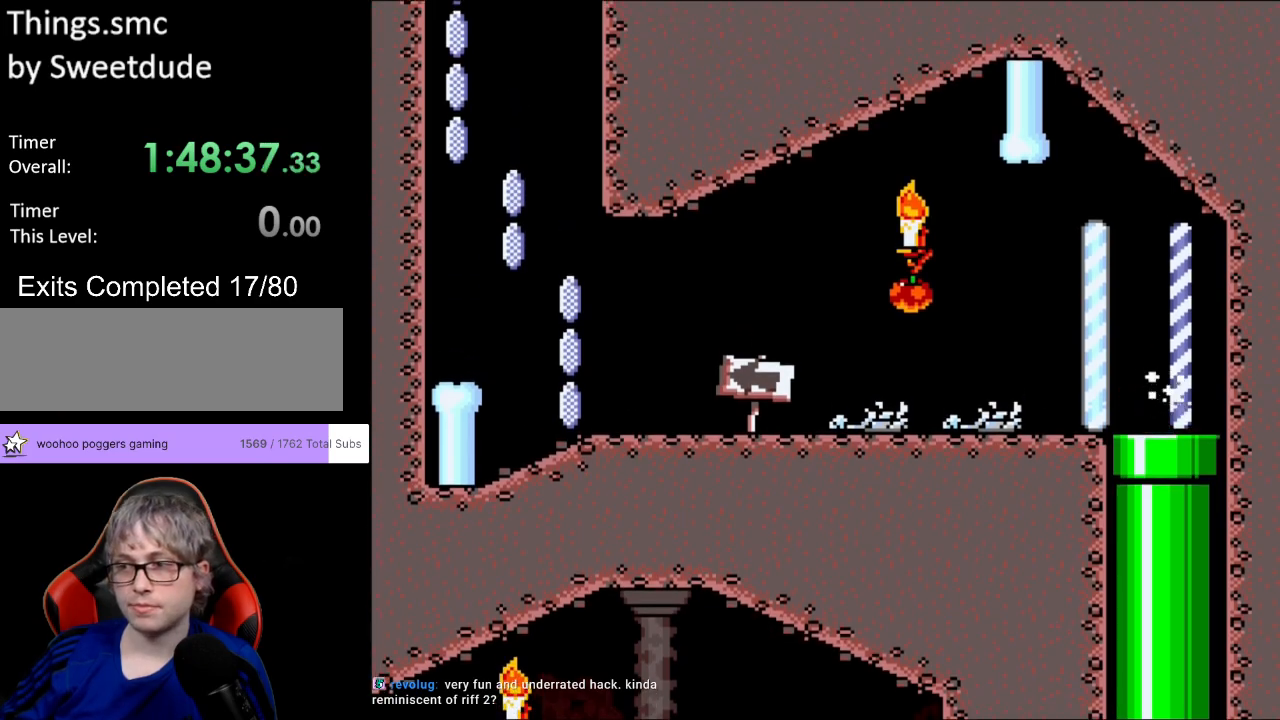
{"buttons": ["X", "DPAD_LEFT"], "events": []}
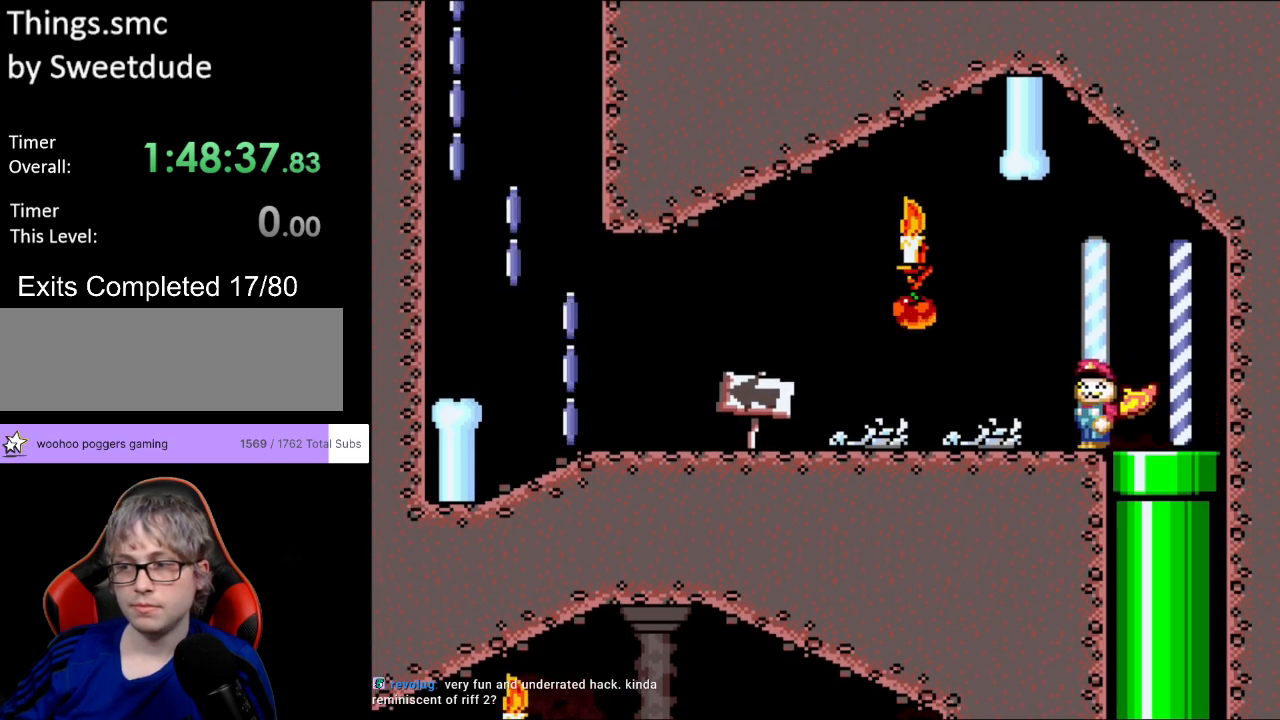
{"buttons": ["X", "DPAD_LEFT"], "events": []}
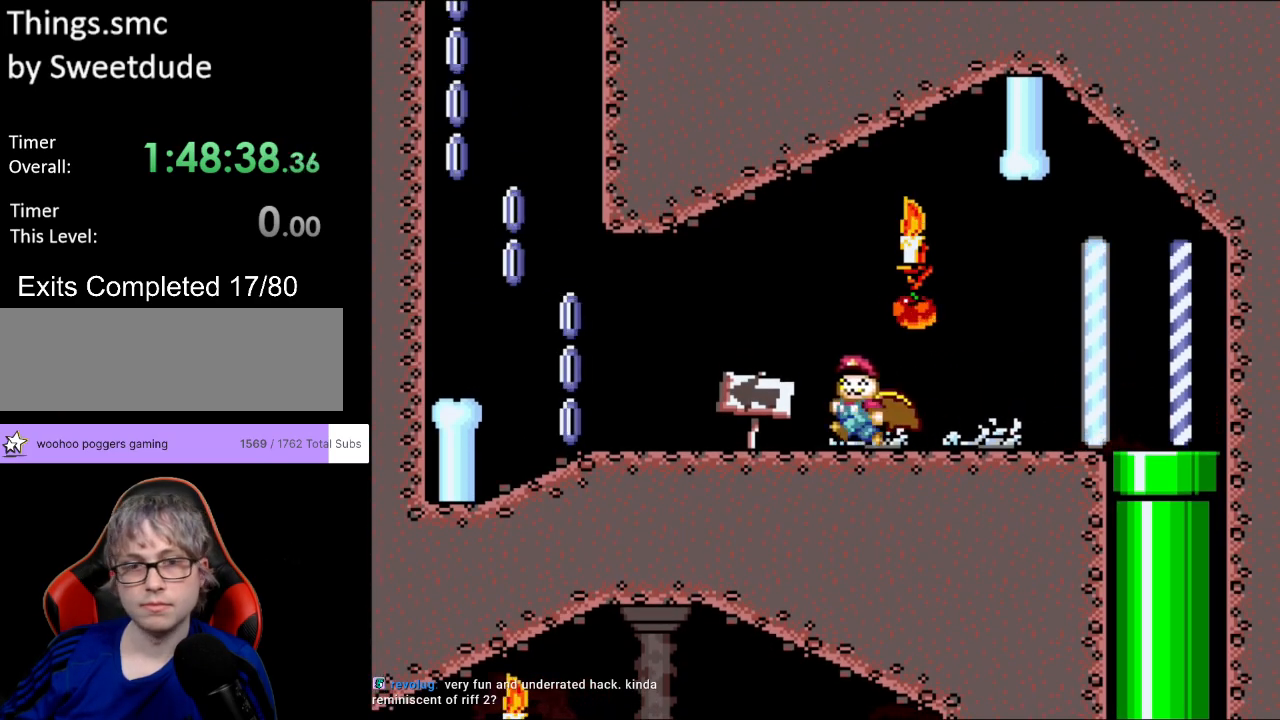
{"buttons": ["X", "DPAD_LEFT"], "events": []}
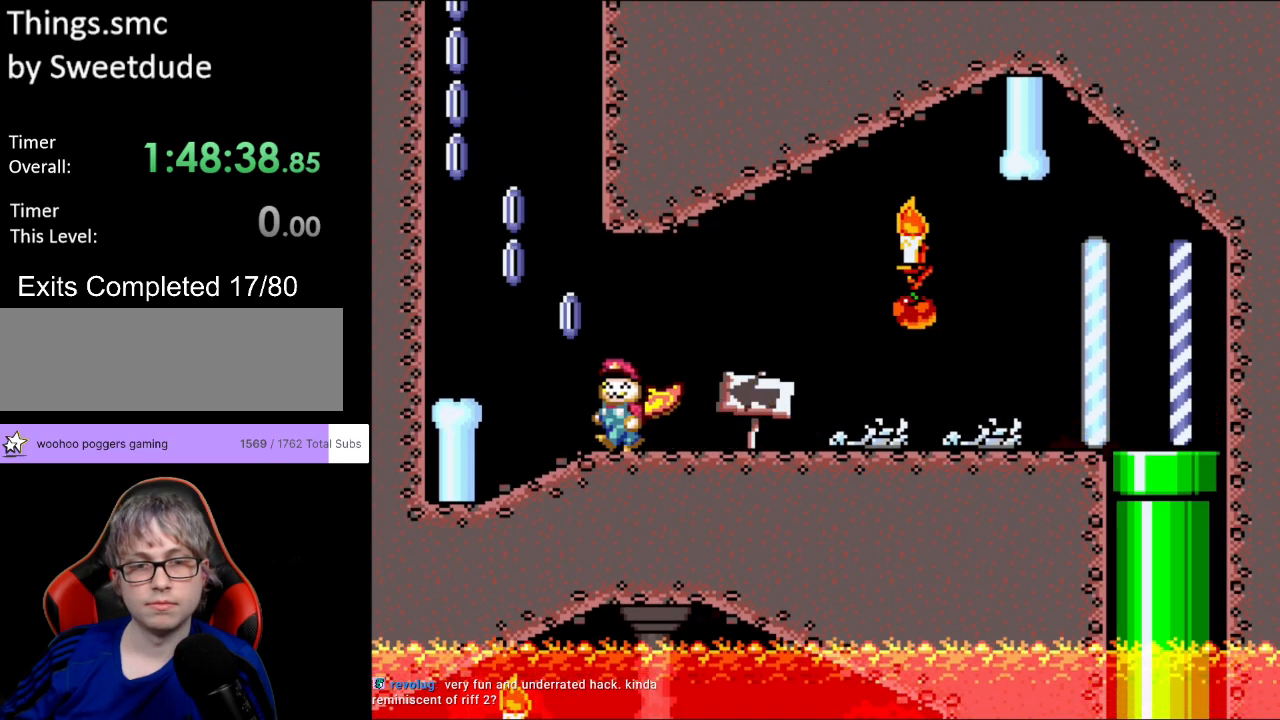
{"buttons": ["A", "X"], "events": [[50, "A", "down"], [333, "DPAD_LEFT", "up"]]}
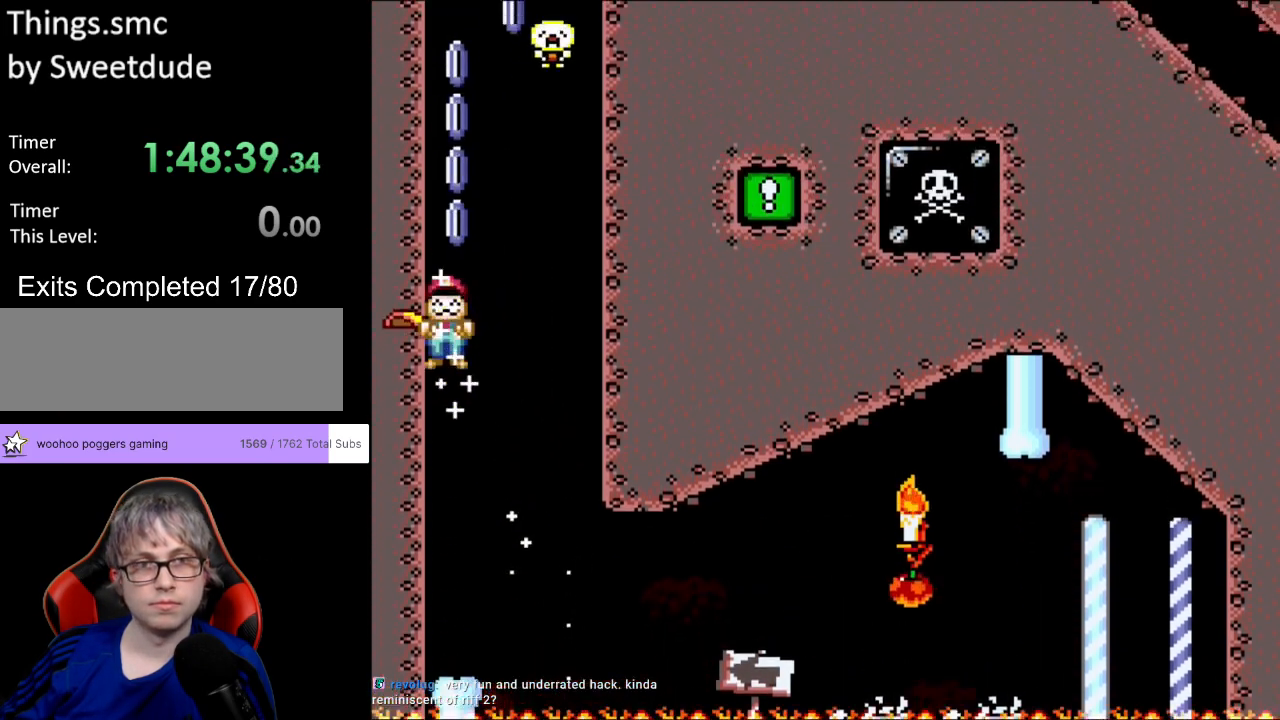
{"buttons": ["A", "X", "DPAD_RIGHT"], "events": [[183, "DPAD_RIGHT", "down"]]}
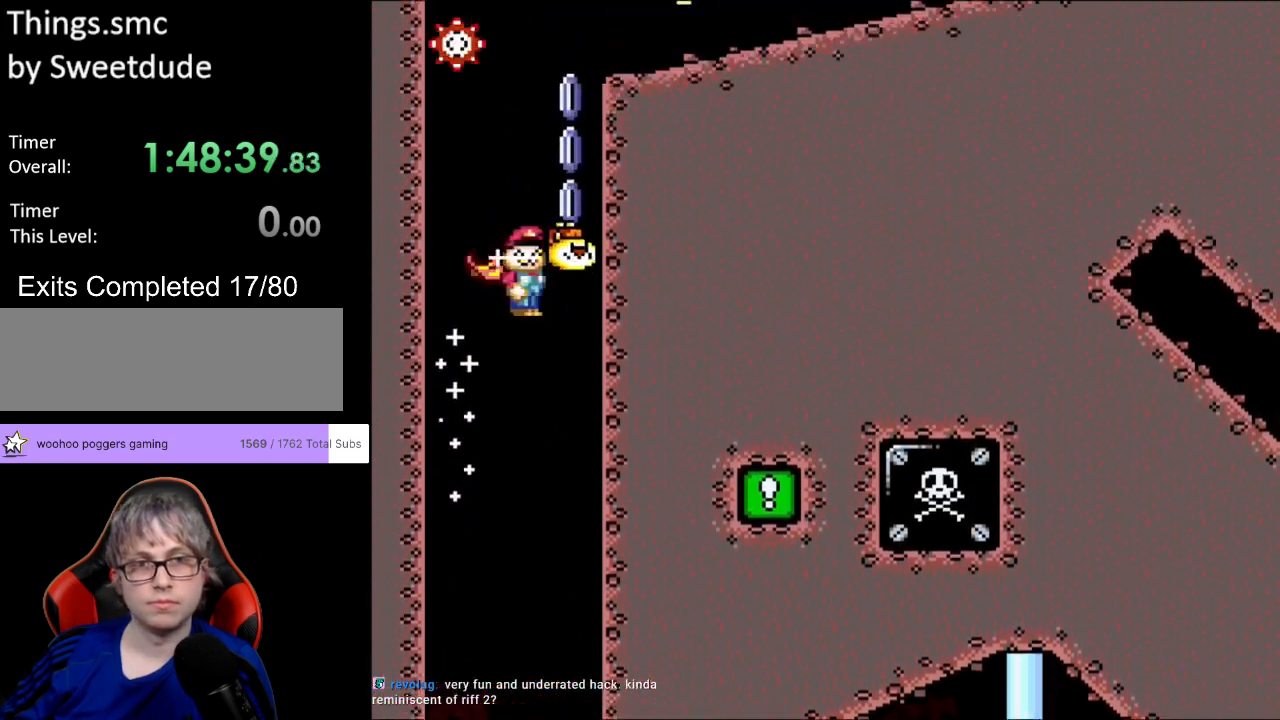
{"buttons": ["A", "X", "DPAD_RIGHT"], "events": []}
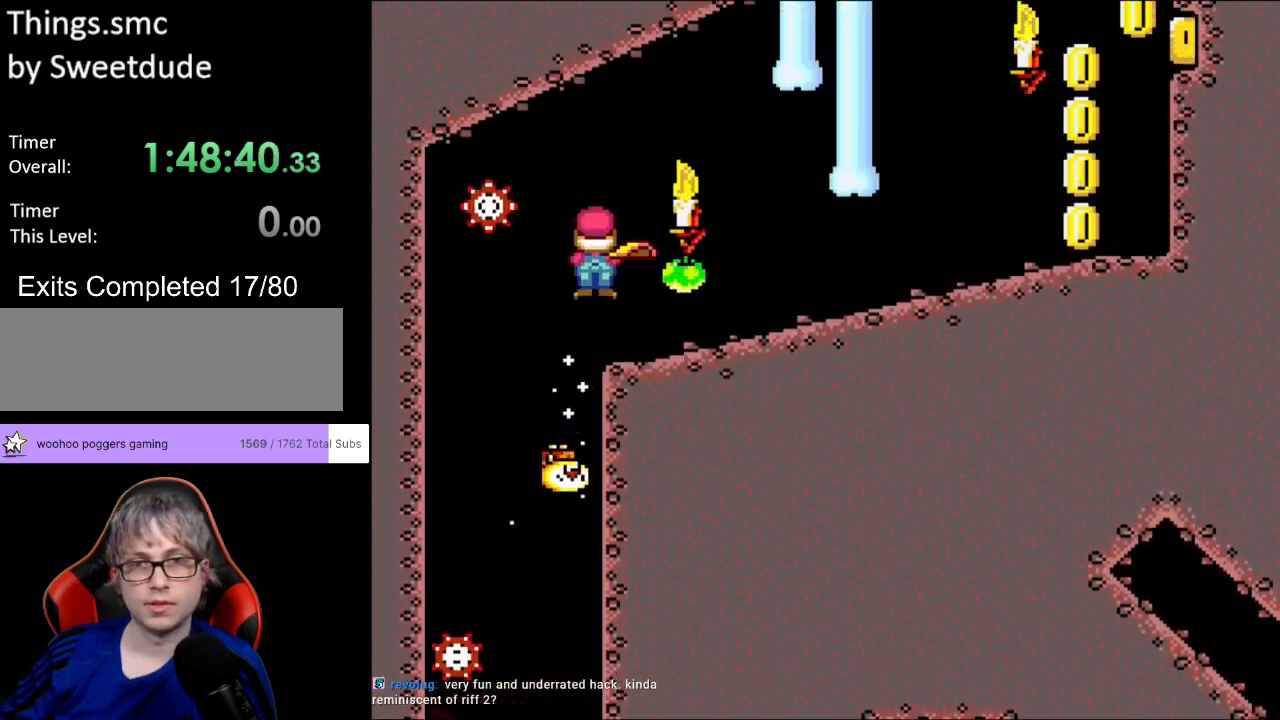
{"buttons": ["Y", "DPAD_RIGHT"], "events": [[67, "A", "up"], [83, "Y", "down"], [167, "X", "up"]]}
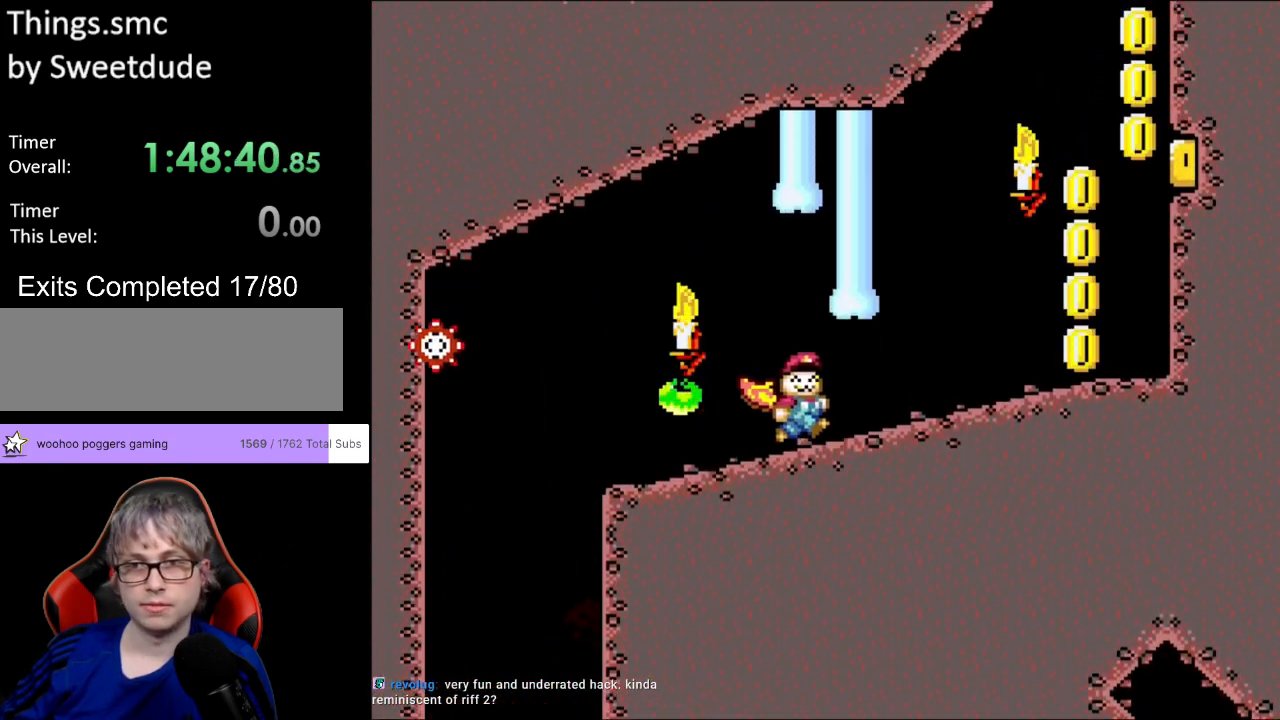
{"buttons": ["Y", "DPAD_RIGHT"], "events": []}
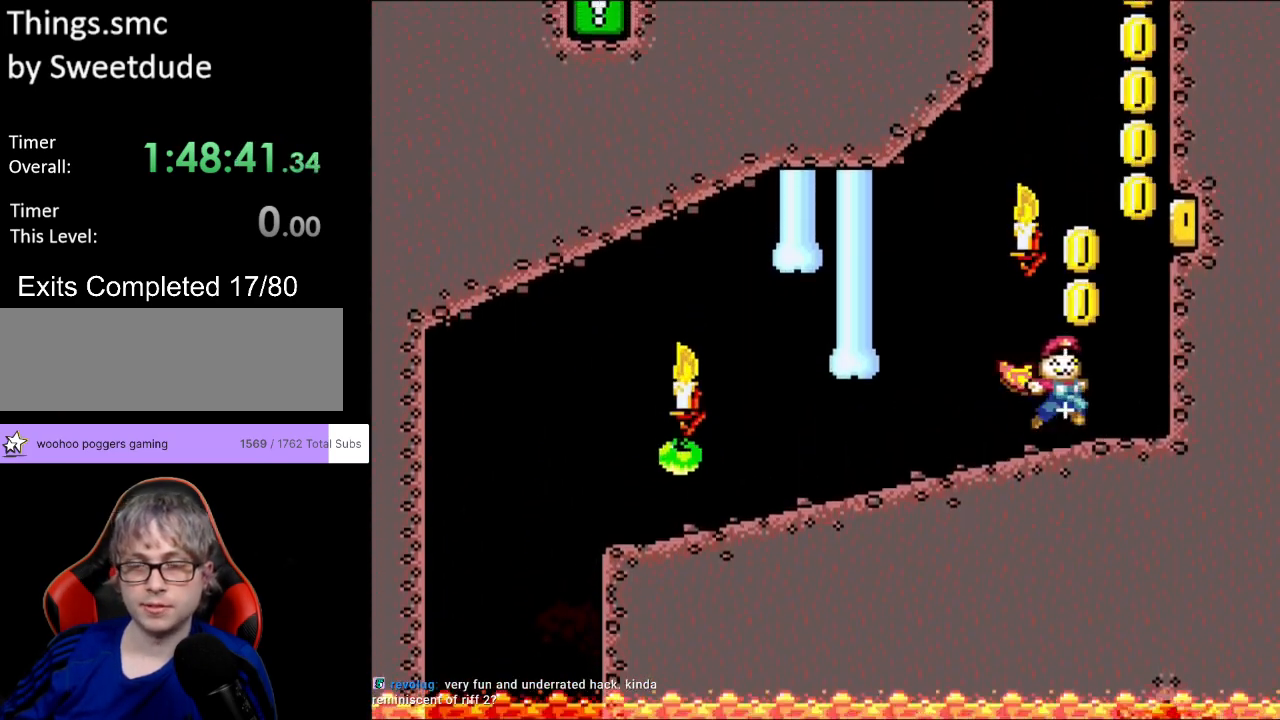
{"buttons": ["B", "Y"], "events": [[17, "B", "down"], [267, "DPAD_RIGHT", "up"]]}
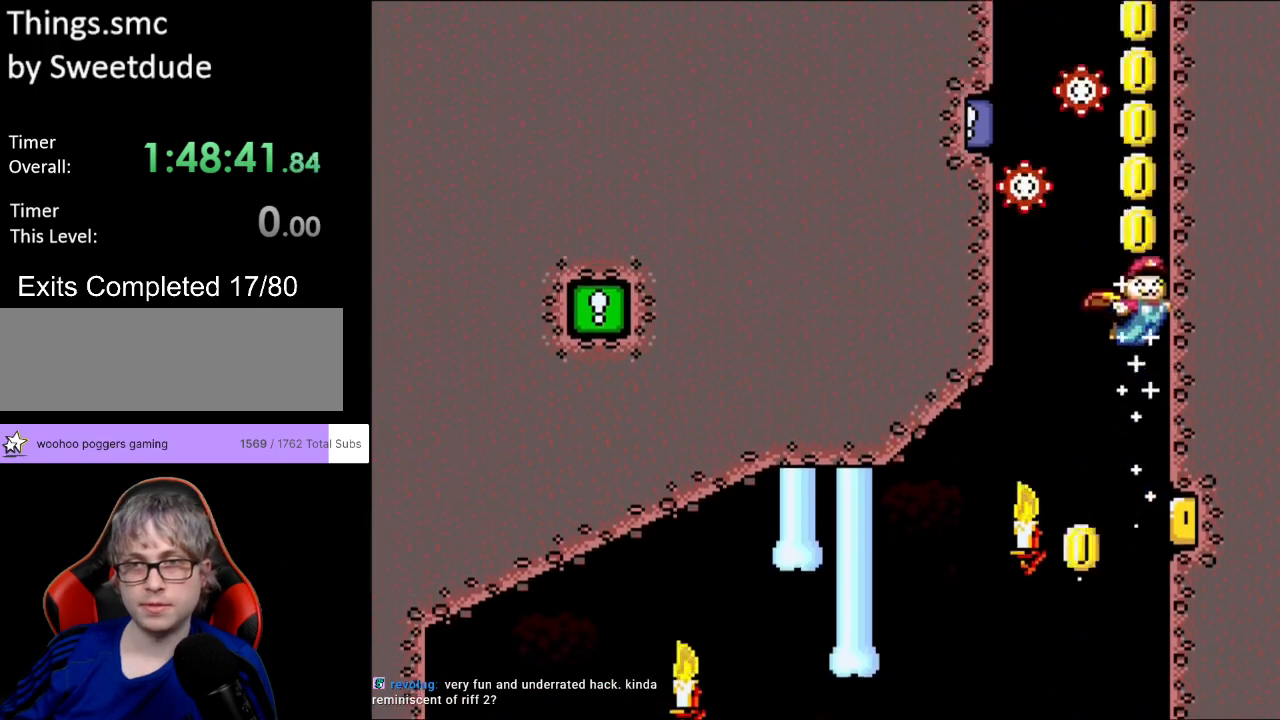
{"buttons": ["B", "Y"], "events": [[367, "DPAD_LEFT", "down"], [500, "DPAD_LEFT", "up"]]}
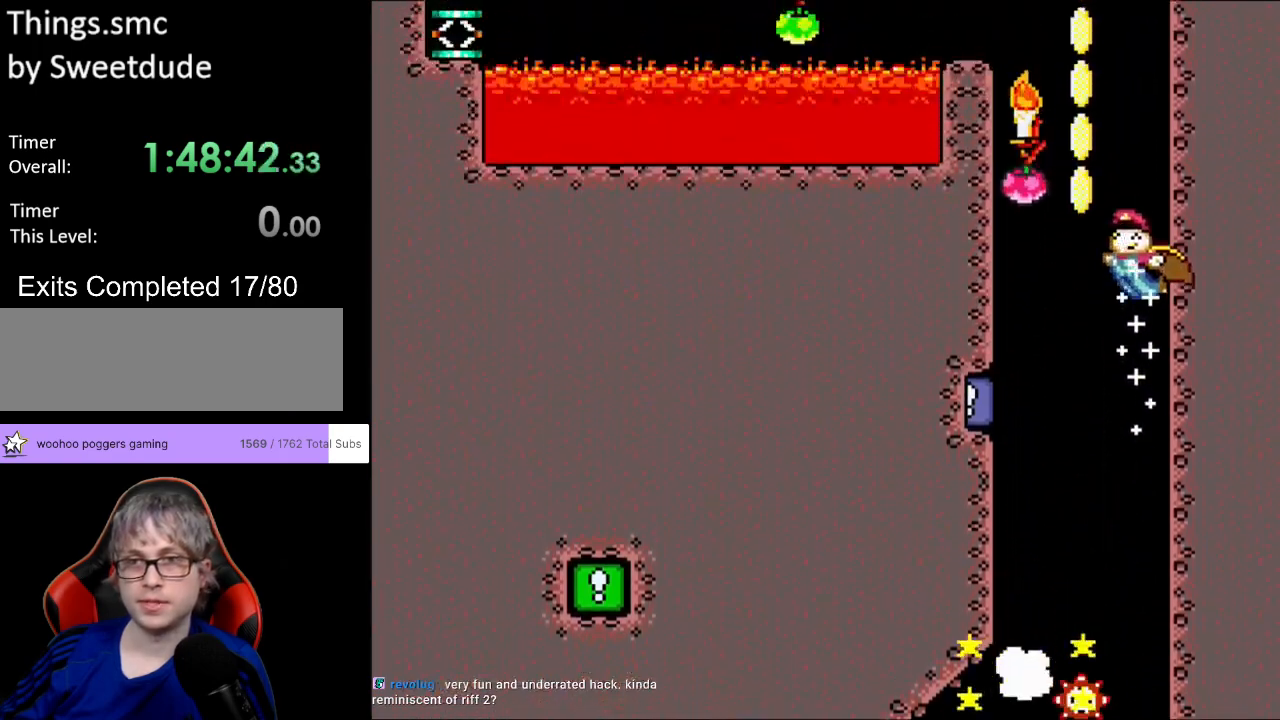
{"buttons": ["B", "Y", "DPAD_LEFT"], "events": [[267, "DPAD_LEFT", "down"]]}
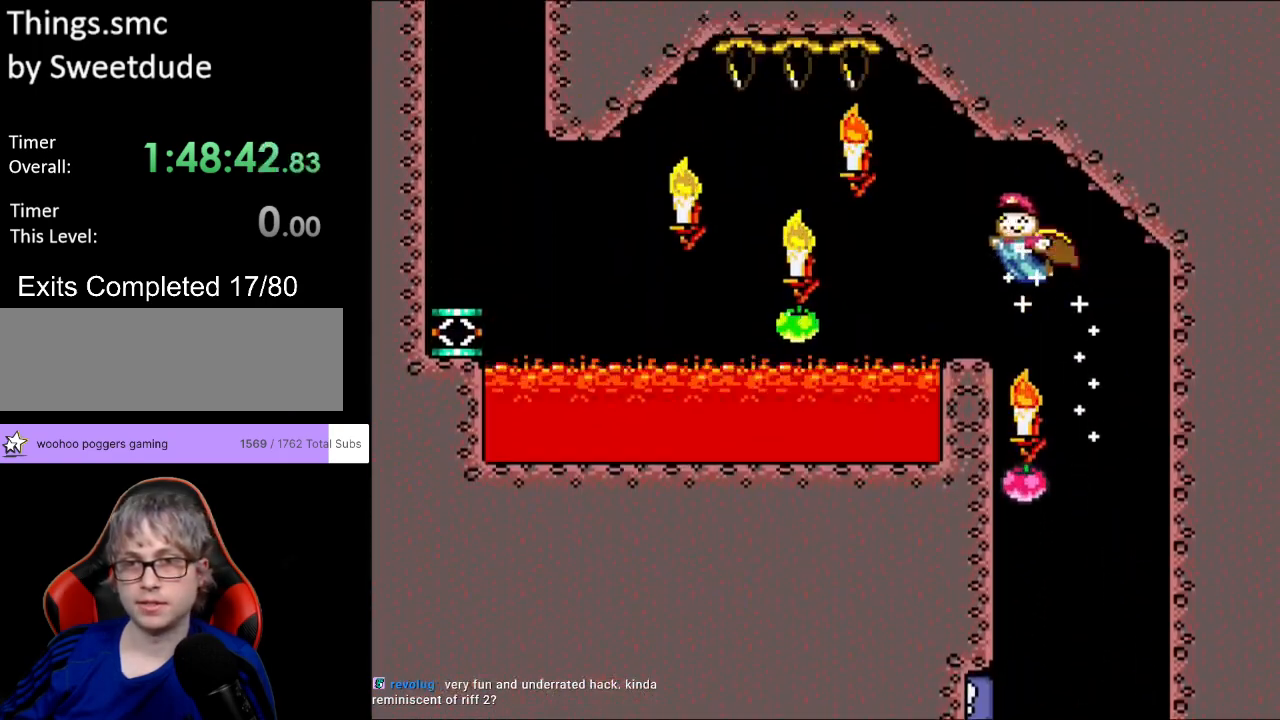
{"buttons": ["B", "Y", "DPAD_RIGHT"], "events": [[100, "DPAD_LEFT", "up"], [500, "DPAD_RIGHT", "down"]]}
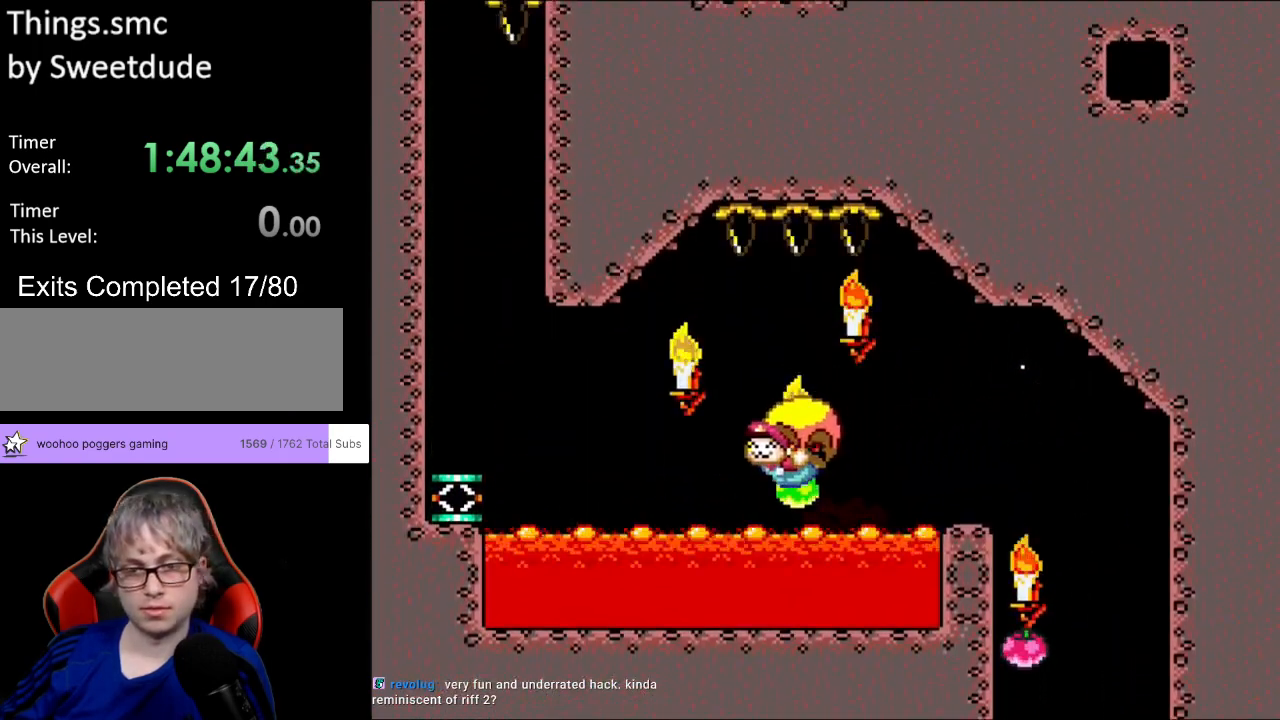
{"buttons": ["DPAD_LEFT"], "events": [[467, "DPAD_RIGHT", "up"], [500, "B", "up"], [500, "DPAD_LEFT", "down"], [500, "Y", "up"]]}
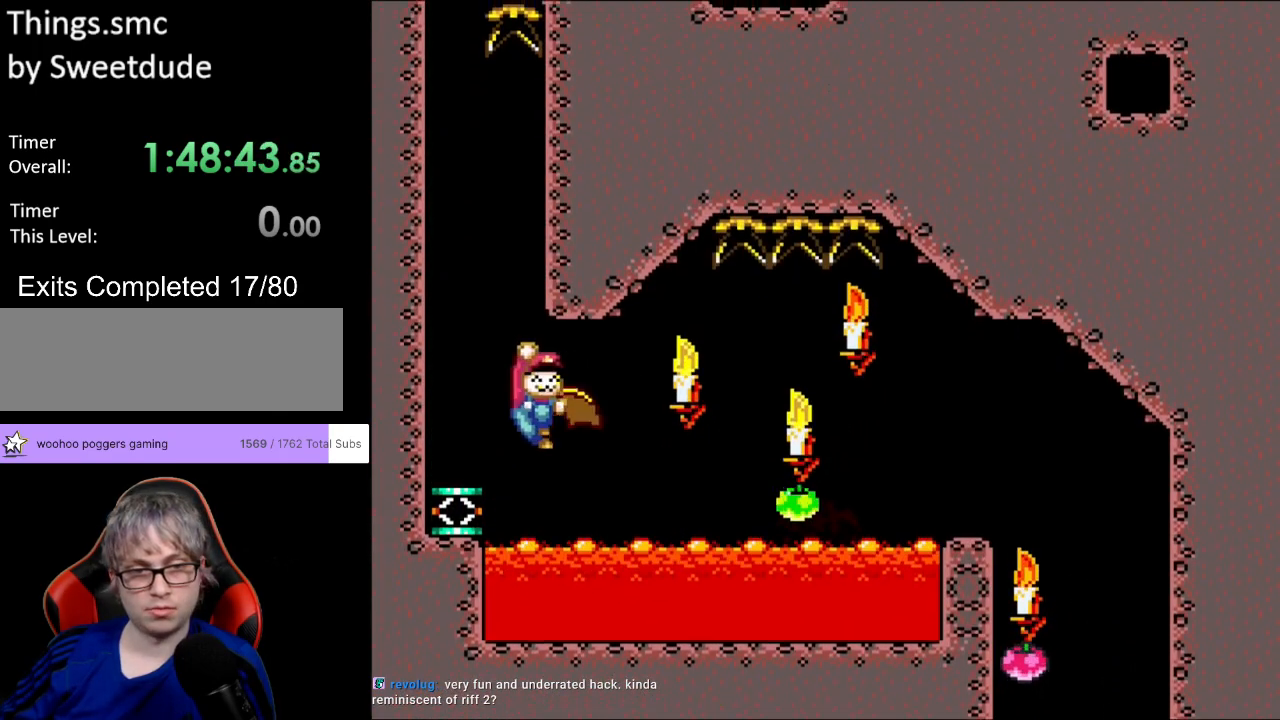
{"buttons": ["B", "Y", "DPAD_LEFT"], "events": [[233, "Y", "down"], [250, "B", "down"]]}
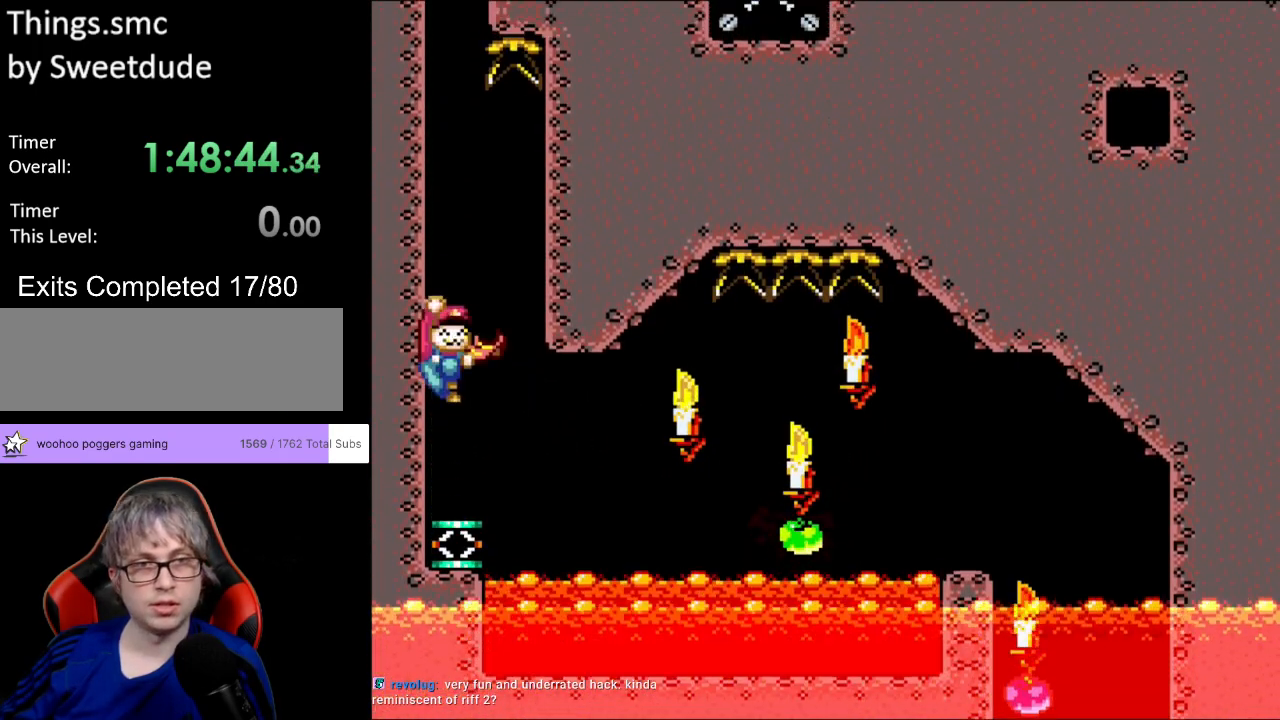
{"buttons": ["B", "Y", "DPAD_RIGHT"], "events": [[217, "DPAD_LEFT", "up"], [433, "DPAD_RIGHT", "down"]]}
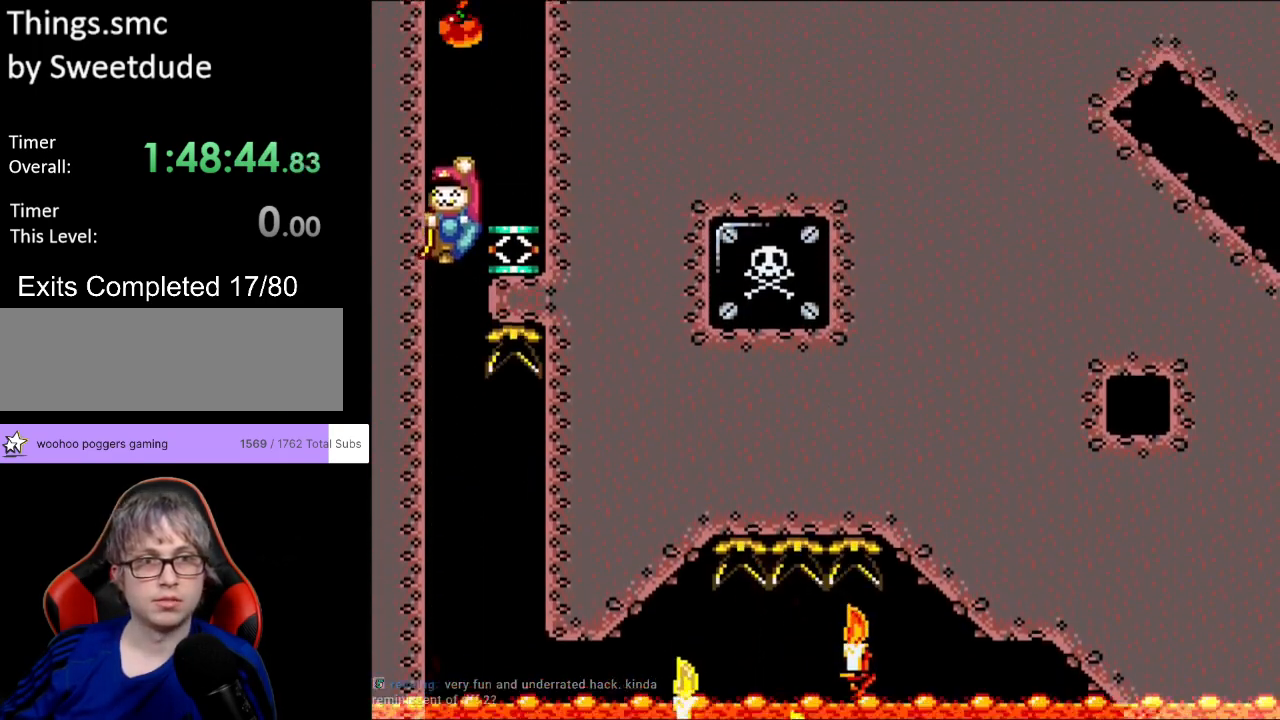
{"buttons": ["B", "Y", "DPAD_RIGHT"], "events": [[83, "B", "up"], [217, "B", "down"]]}
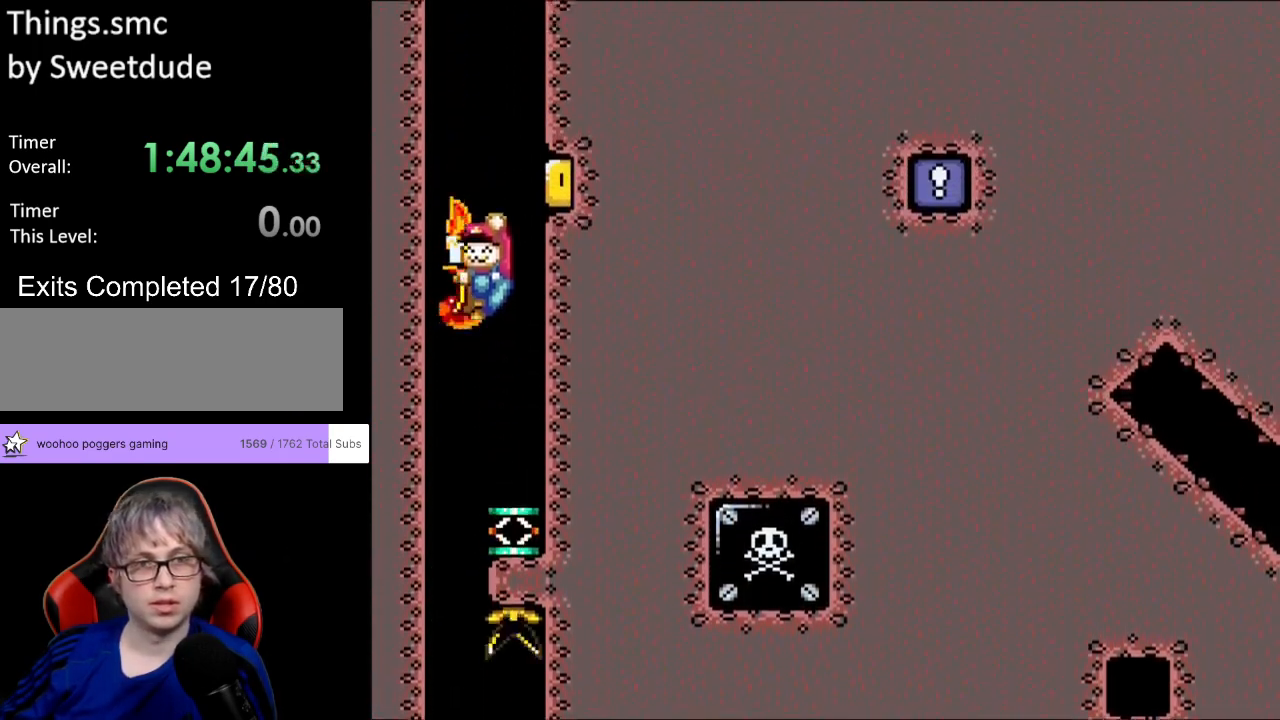
{"buttons": ["X", "Y", "DPAD_RIGHT"], "events": [[483, "B", "up"], [500, "X", "down"]]}
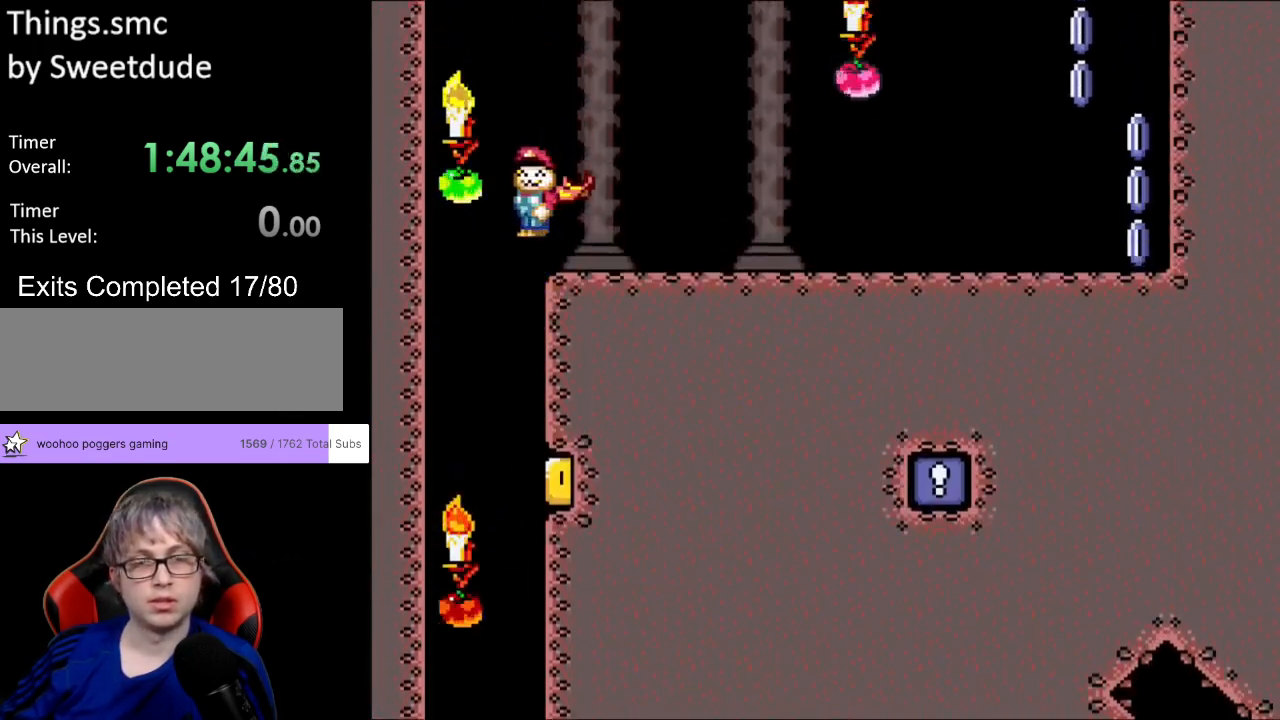
{"buttons": ["X", "DPAD_RIGHT"], "events": [[17, "Y", "up"]]}
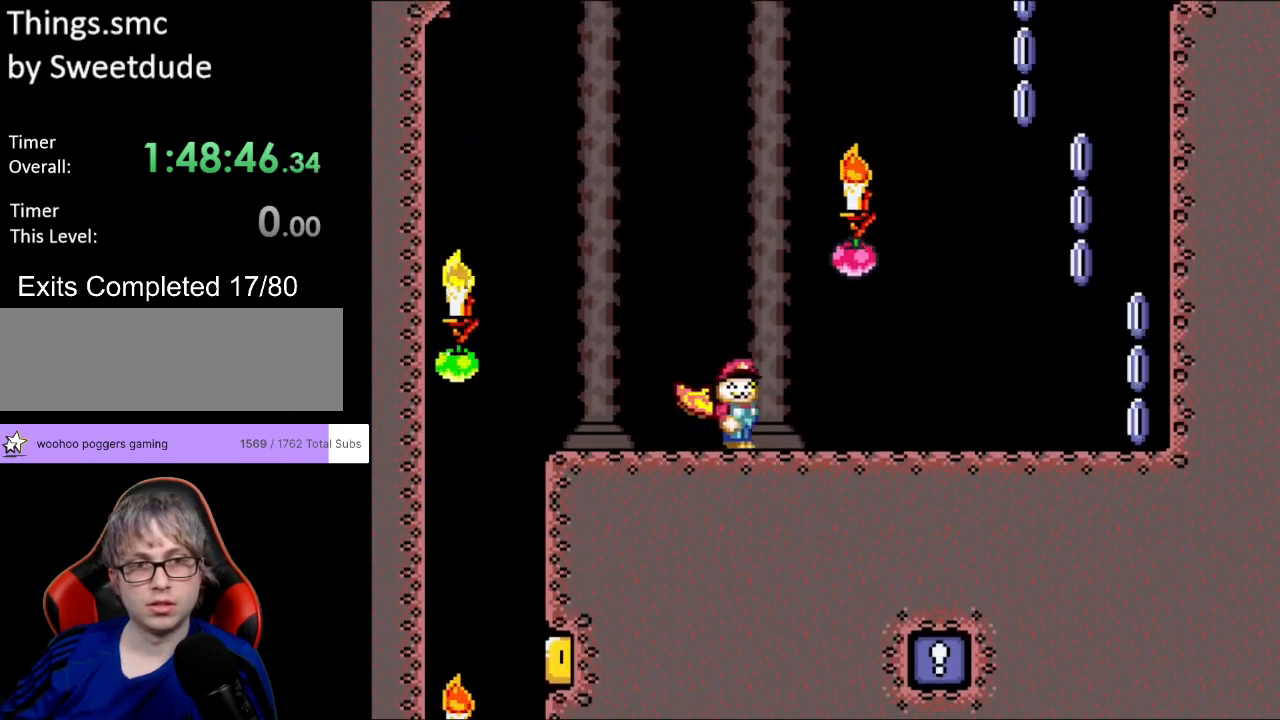
{"buttons": ["X", "DPAD_RIGHT"], "events": []}